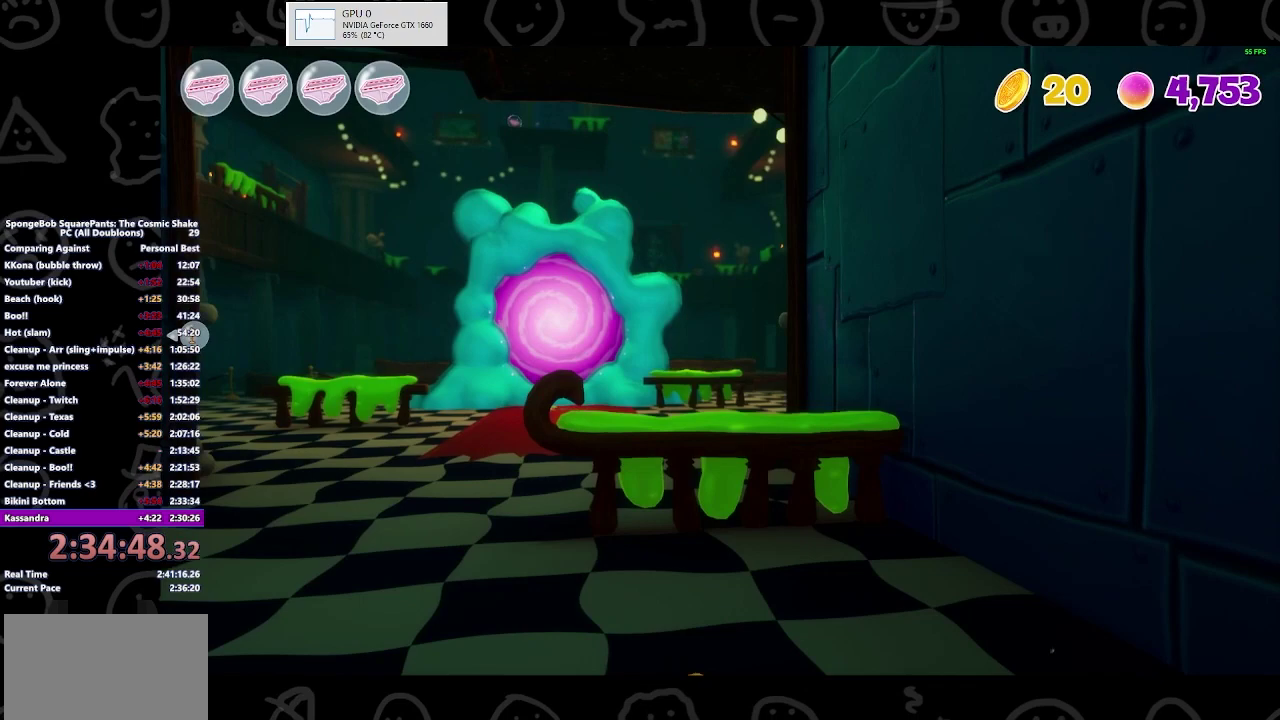
Gameplay with a controller (Xbox layout); each line is a JSON object with the inputs held at the frame after it. "events" lists button and stick changes between this image and that frame as [ms after this image, input, new state], when the widget could be followed in between. Not read: L2 L3 R2 R3.
{"buttons": [], "left_stick": "up", "right_stick": "center", "events": [[300, "left_stick", "up-left"], [500, "left_stick", "up"]]}
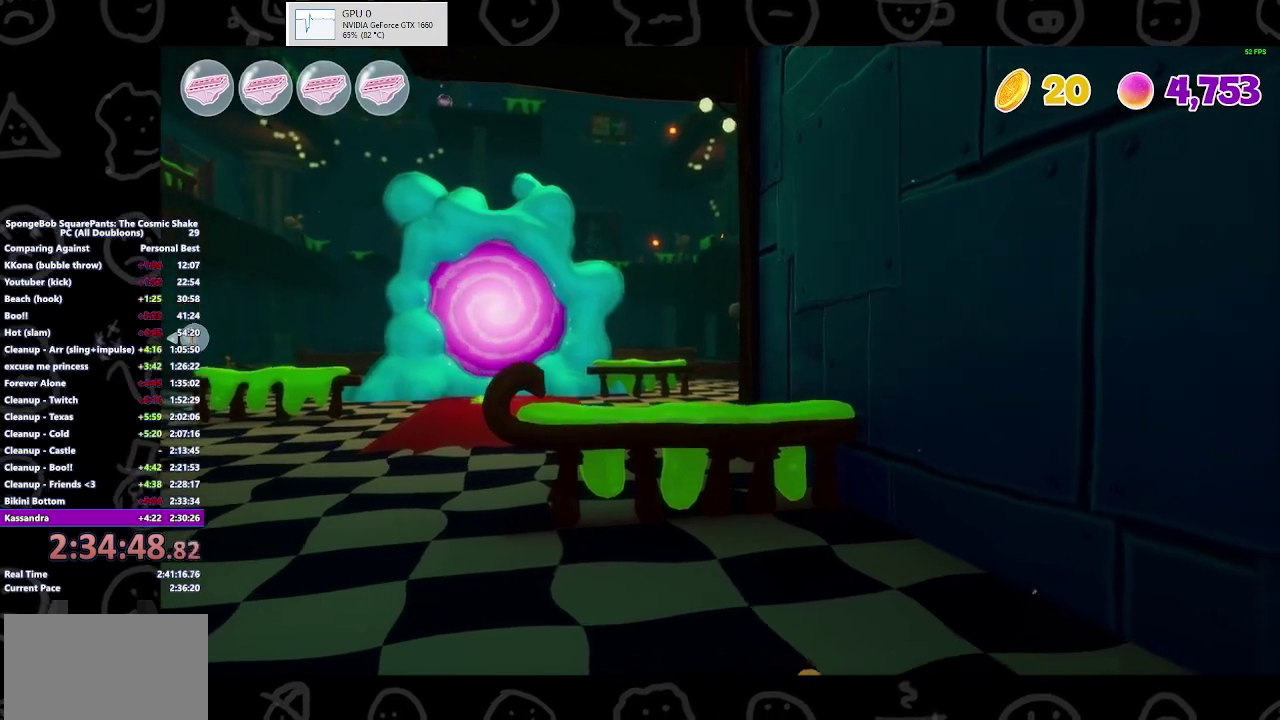
{"buttons": [], "left_stick": "up", "right_stick": "center", "events": [[133, "right_stick", "left"], [233, "right_stick", "down-left"], [333, "left_stick", "up-left"], [433, "left_stick", "up"], [433, "right_stick", "center"]]}
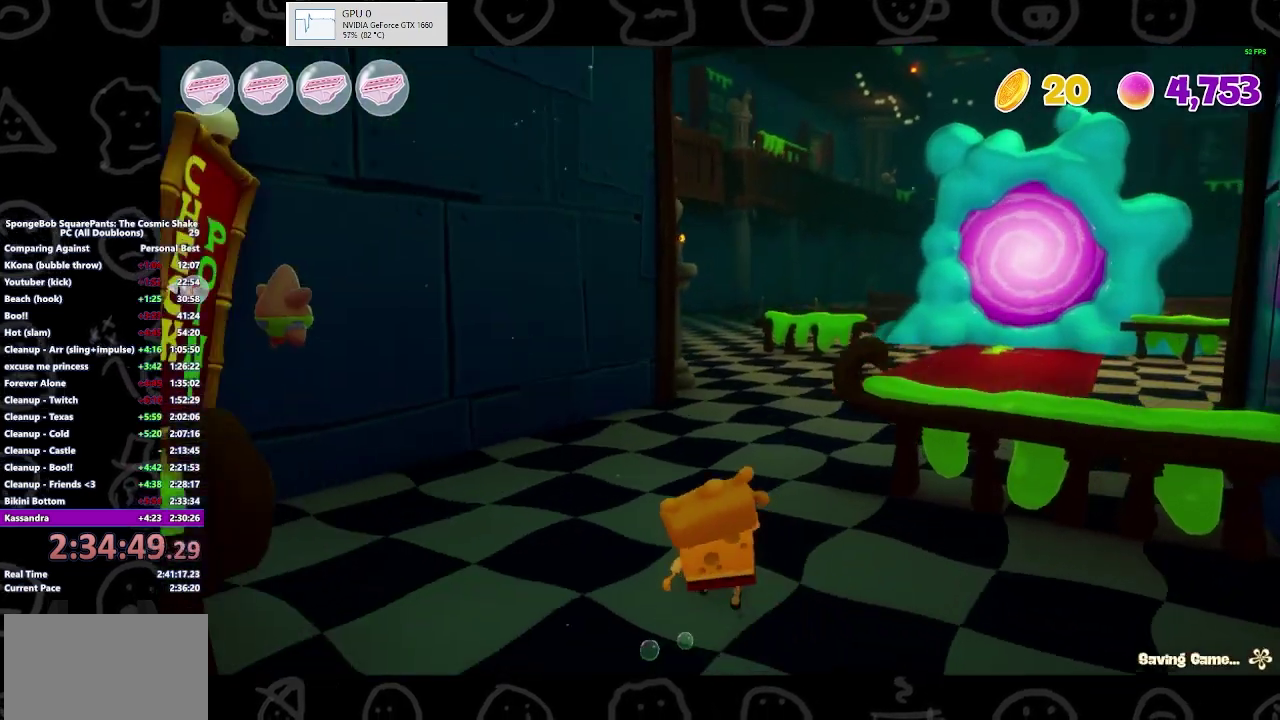
{"buttons": ["A"], "left_stick": "center", "right_stick": "center", "events": [[133, "left_stick", "up-right"], [233, "START", "down"], [233, "left_stick", "center"], [367, "START", "up"], [467, "A", "down"]]}
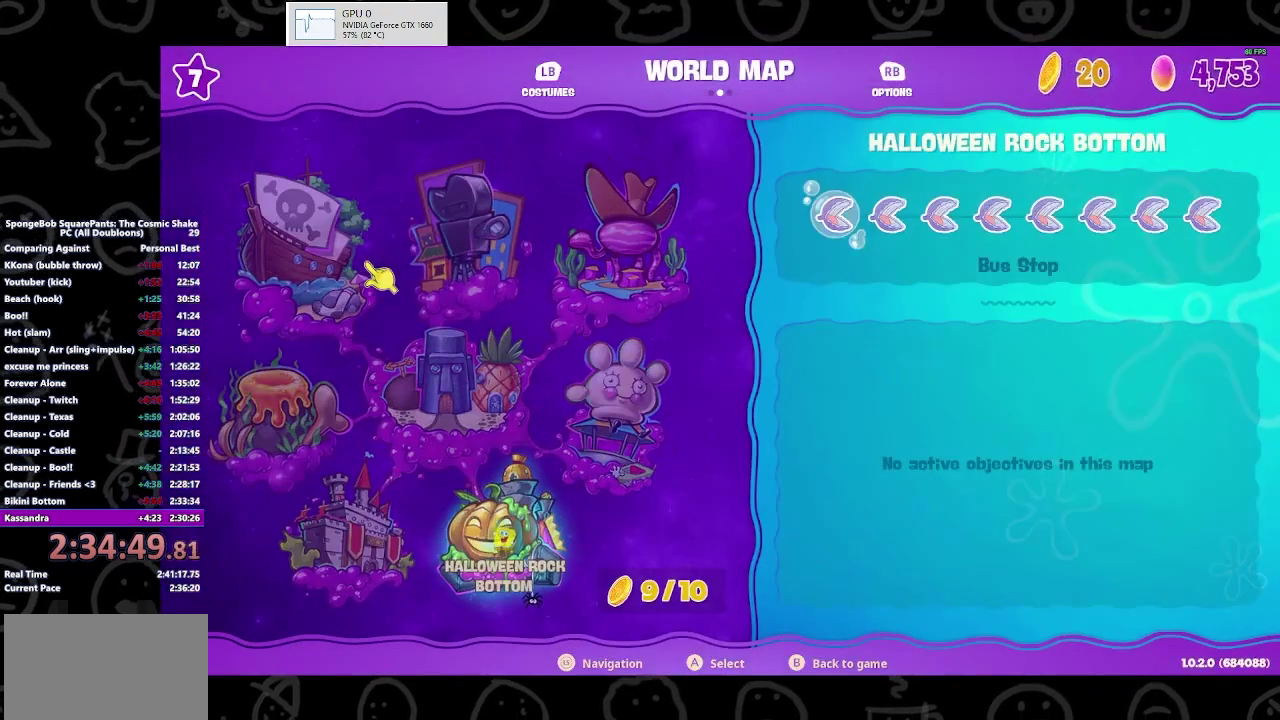
{"buttons": [], "left_stick": "center", "right_stick": "center", "events": [[67, "A", "up"], [100, "DPAD_LEFT", "down"], [300, "A", "down"], [333, "DPAD_LEFT", "up"], [433, "A", "up"]]}
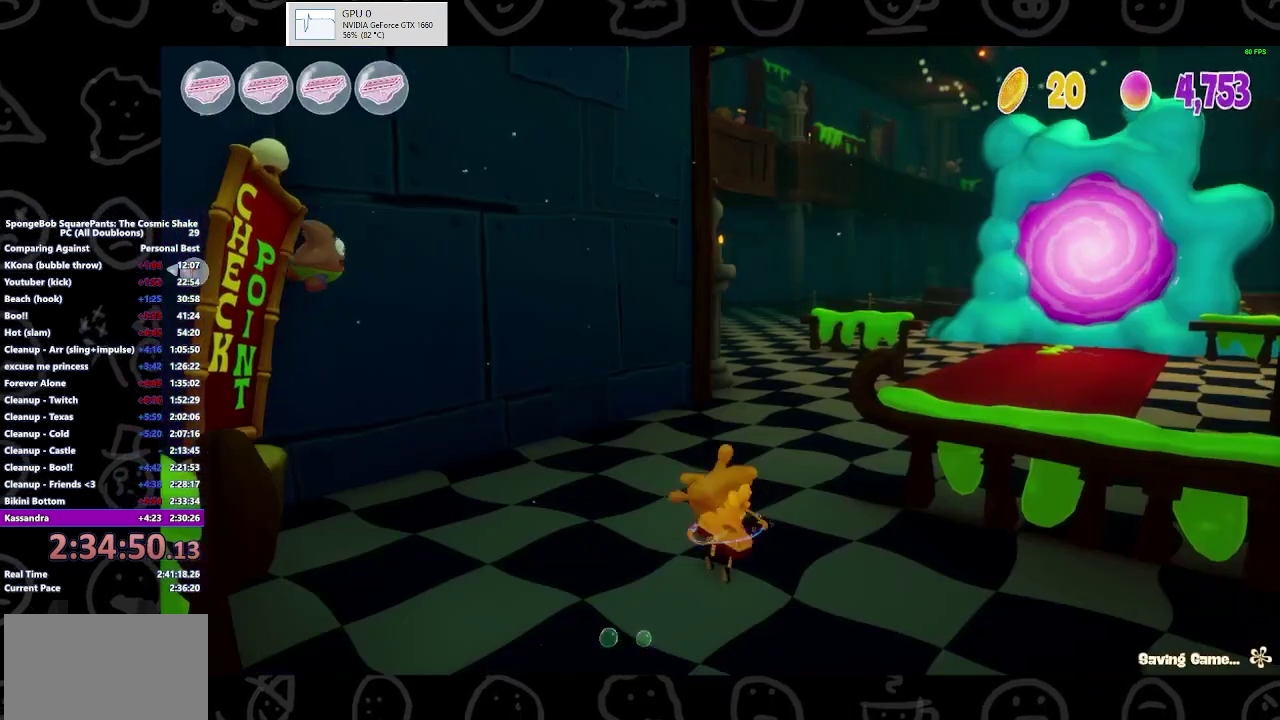
{"buttons": [], "left_stick": "center", "right_stick": "center", "events": []}
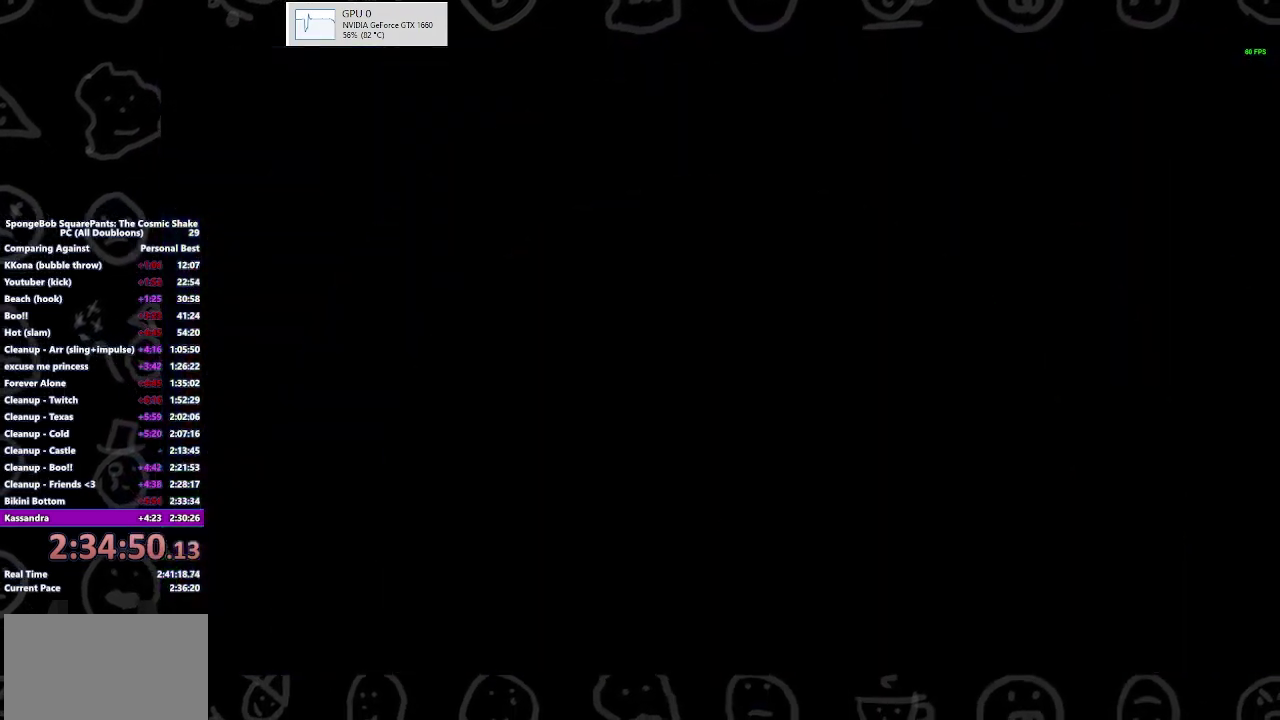
{"buttons": [], "left_stick": "up", "right_stick": "center", "events": [[333, "left_stick", "up"]]}
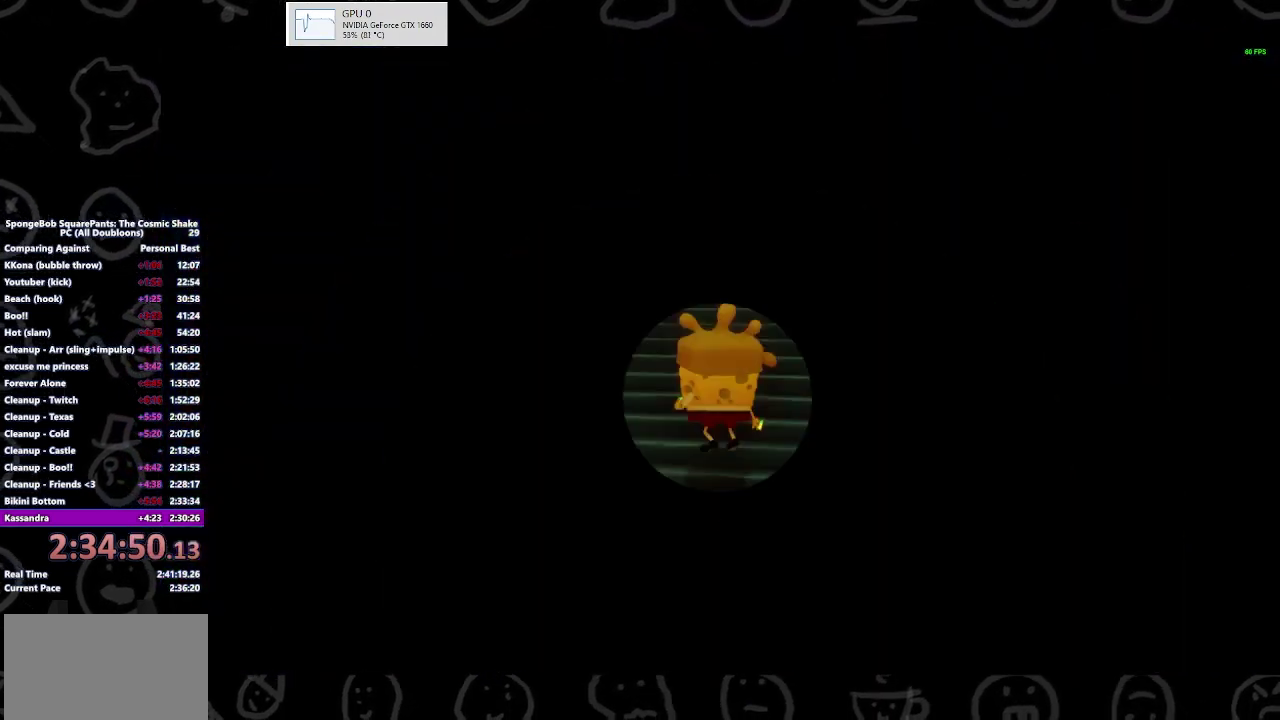
{"buttons": [], "left_stick": "up", "right_stick": "down-left", "events": [[433, "right_stick", "down-left"]]}
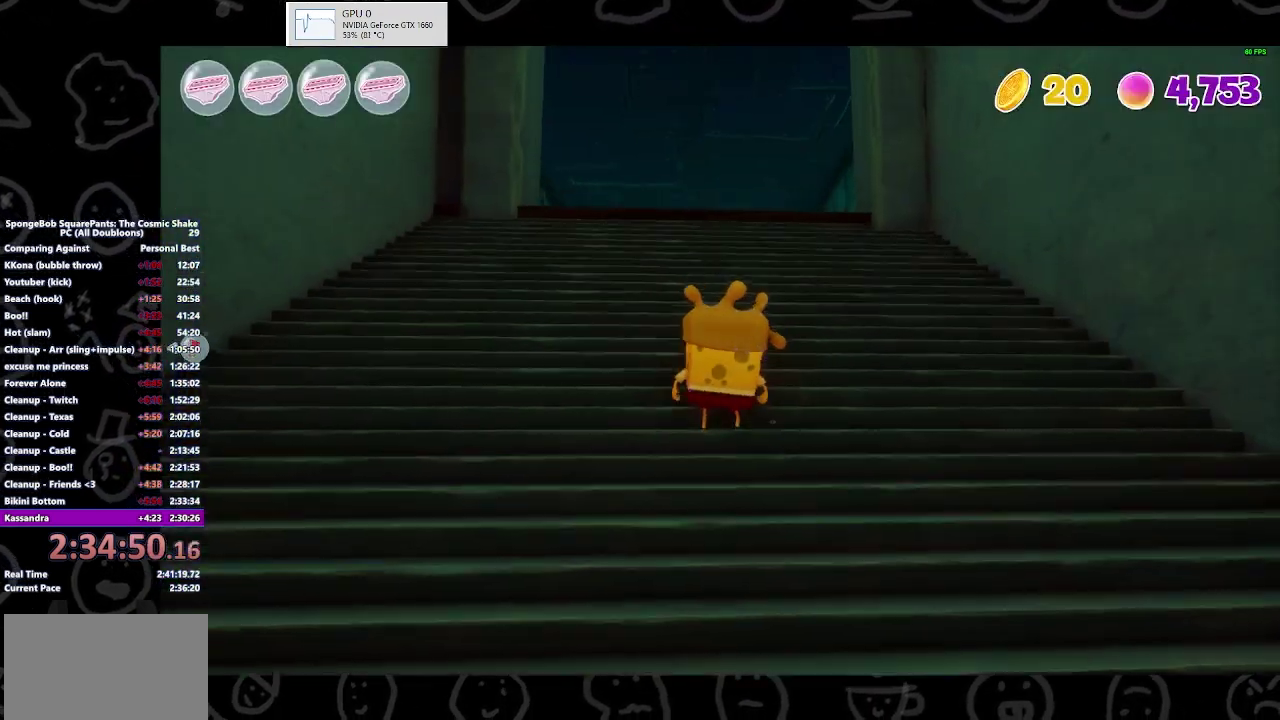
{"buttons": [], "left_stick": "up", "right_stick": "center", "events": [[100, "right_stick", "center"], [200, "B", "down"], [333, "B", "up"]]}
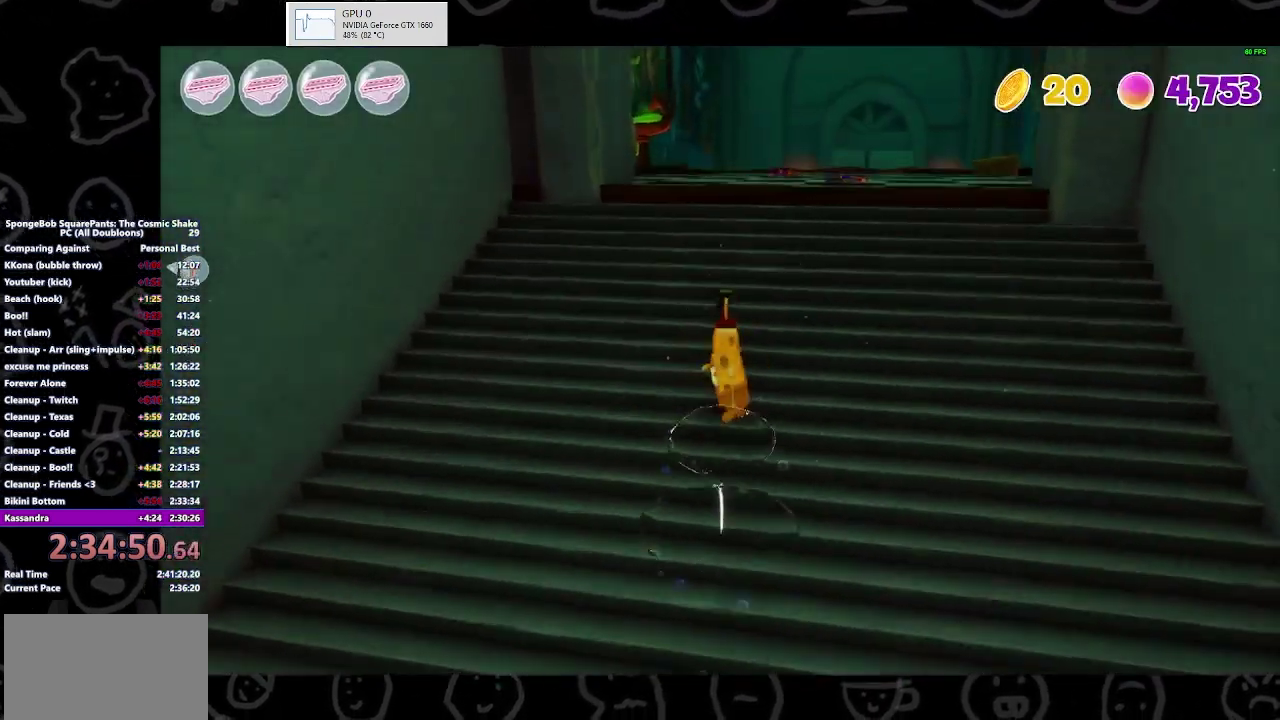
{"buttons": [], "left_stick": "up", "right_stick": "center", "events": [[233, "A", "down"], [367, "A", "up"]]}
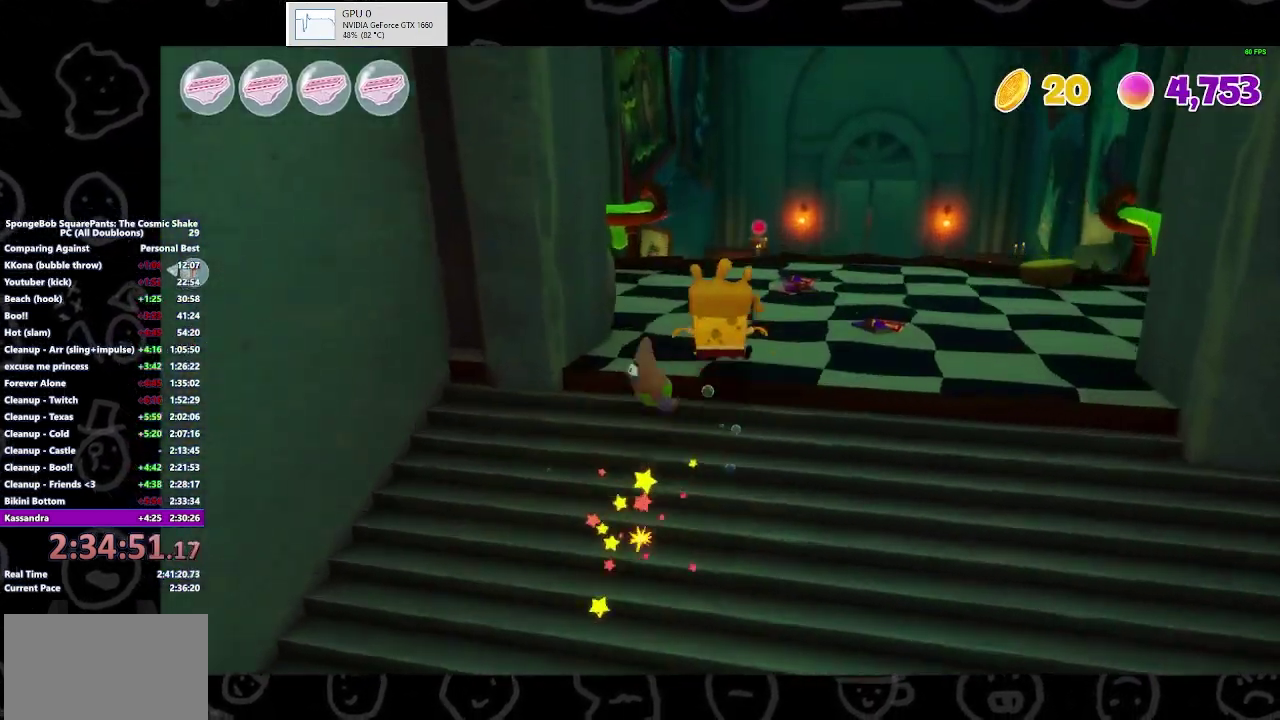
{"buttons": [], "left_stick": "up", "right_stick": "center", "events": [[100, "right_stick", "down-left"], [167, "right_stick", "center"]]}
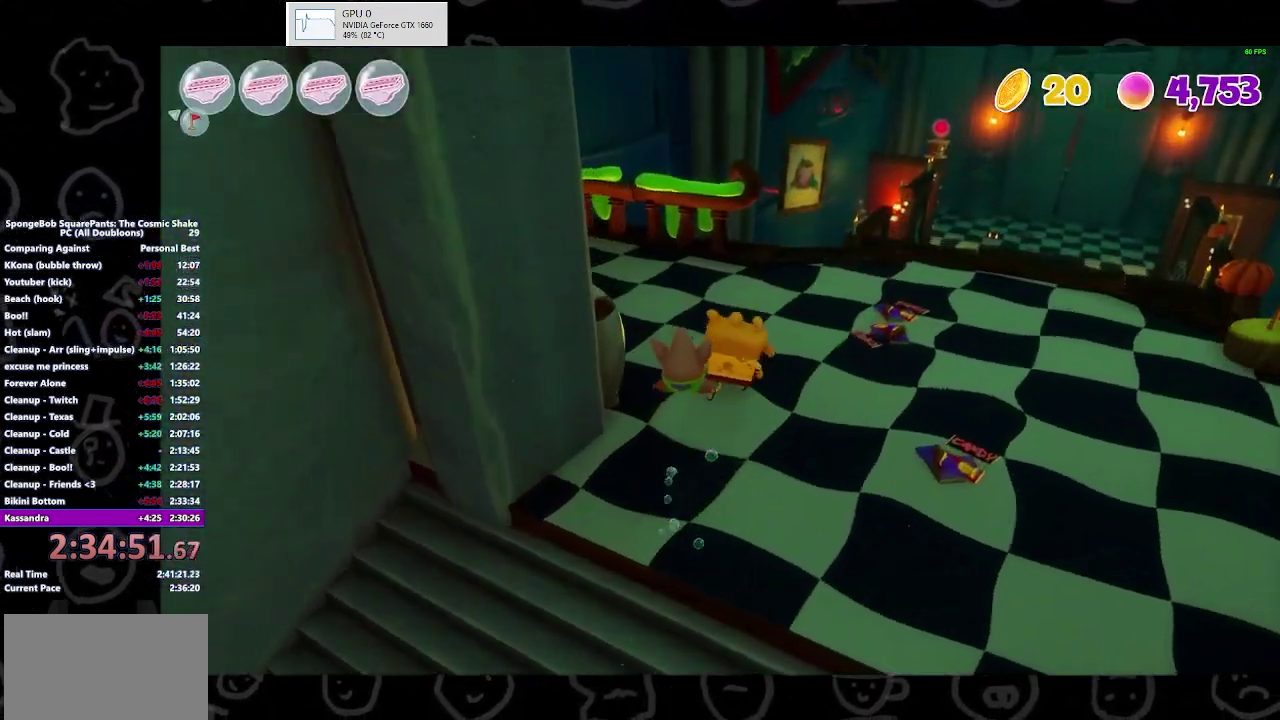
{"buttons": ["A"], "left_stick": "up", "right_stick": "center", "events": [[67, "B", "down"], [167, "B", "up"], [500, "A", "down"]]}
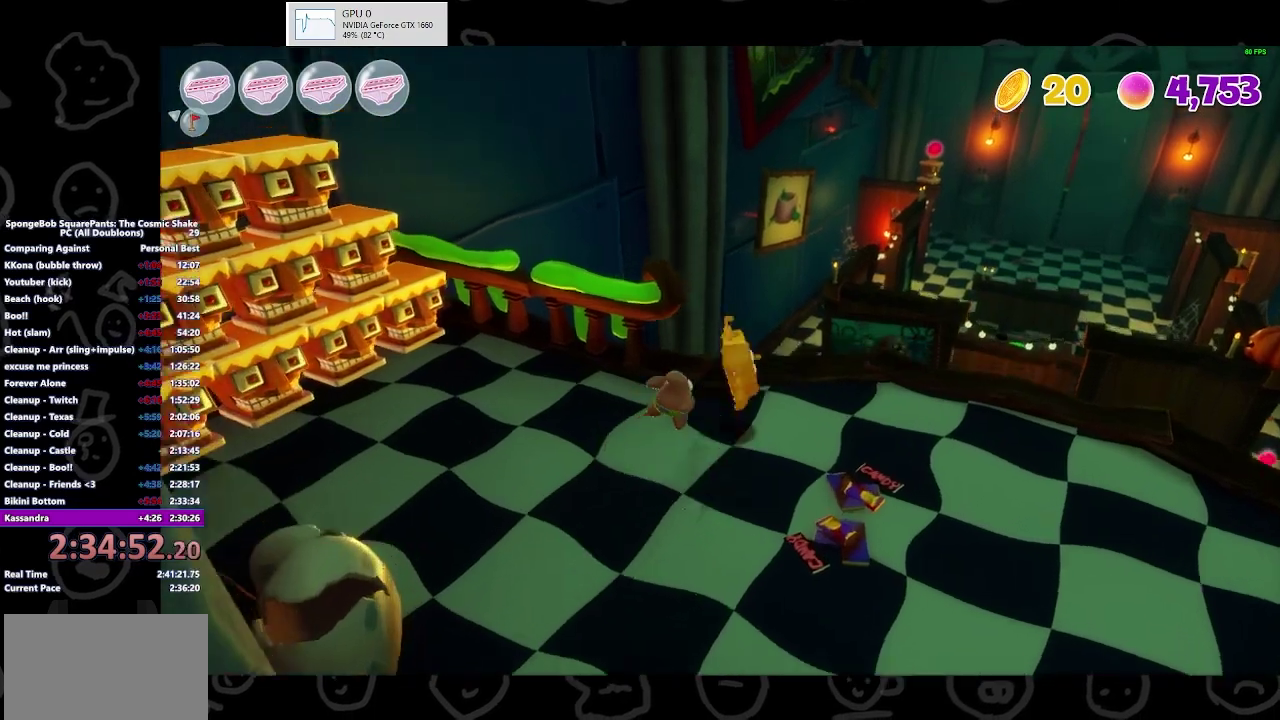
{"buttons": [], "left_stick": "up-left", "right_stick": "left", "events": [[67, "A", "up"], [300, "right_stick", "left"], [433, "left_stick", "up-left"]]}
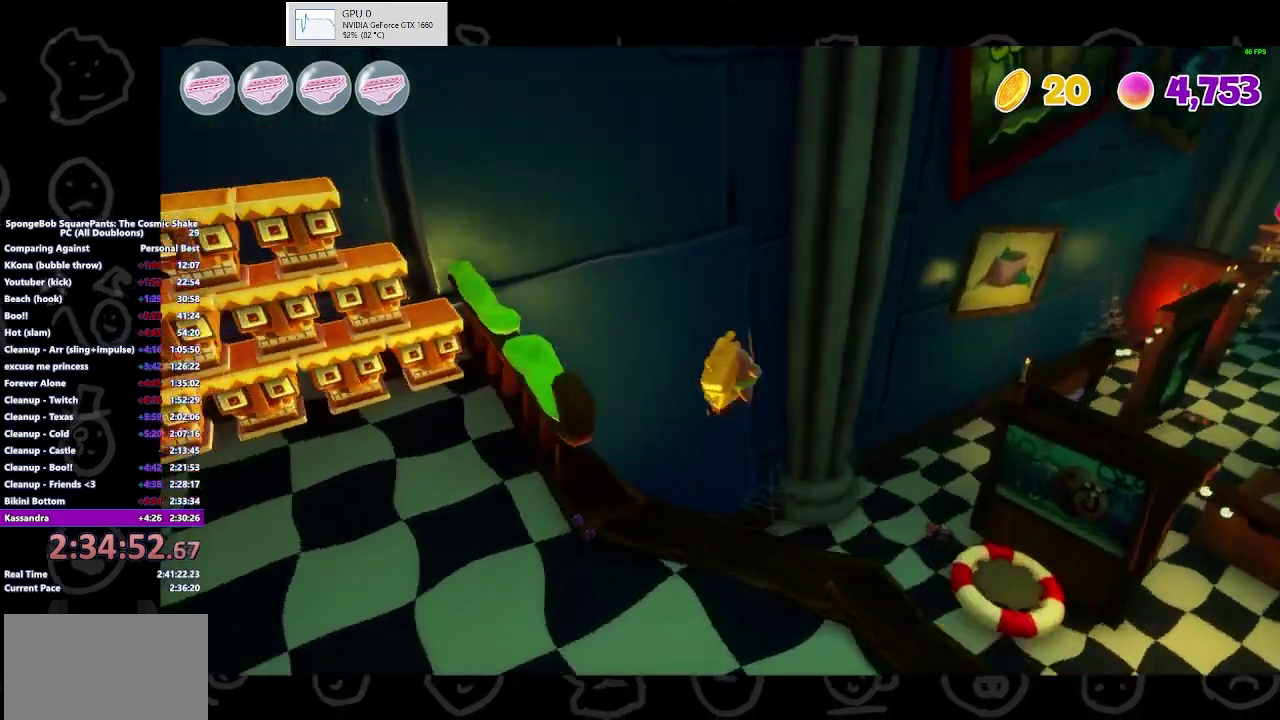
{"buttons": [], "left_stick": "up", "right_stick": "left", "events": [[300, "left_stick", "up"]]}
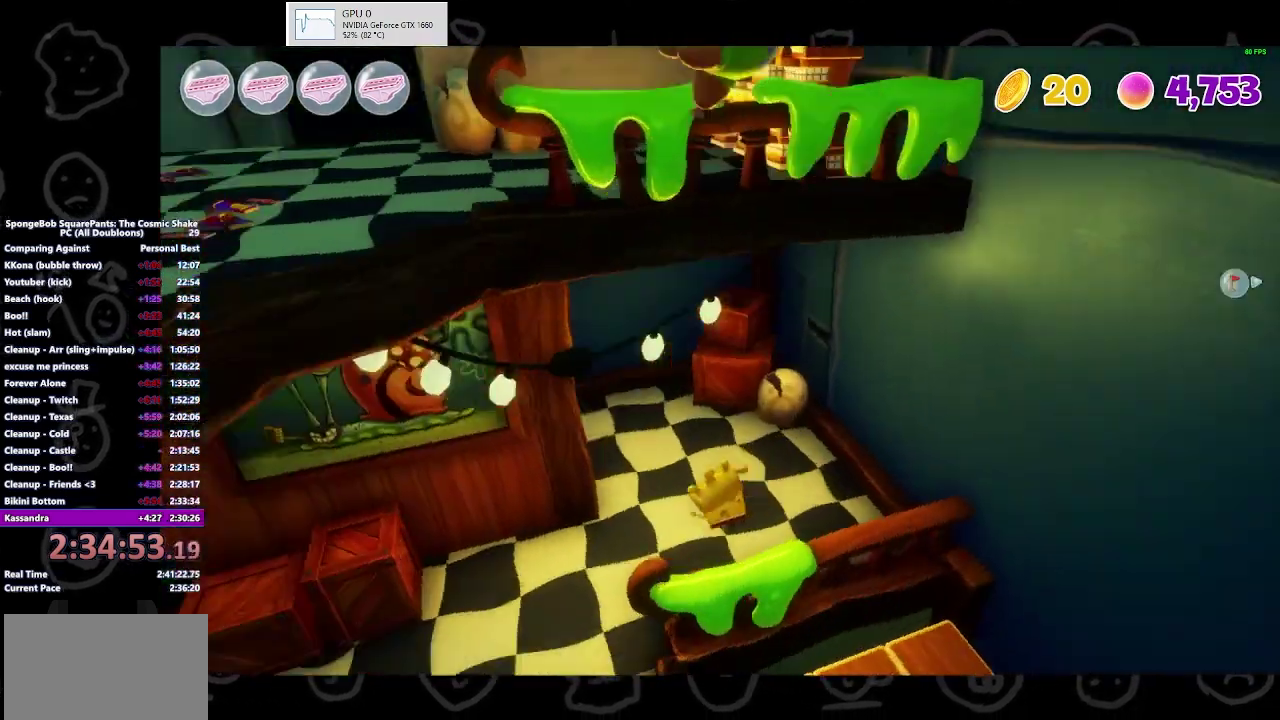
{"buttons": [], "left_stick": "up-right", "right_stick": "center", "events": [[333, "left_stick", "up-right"], [333, "right_stick", "center"]]}
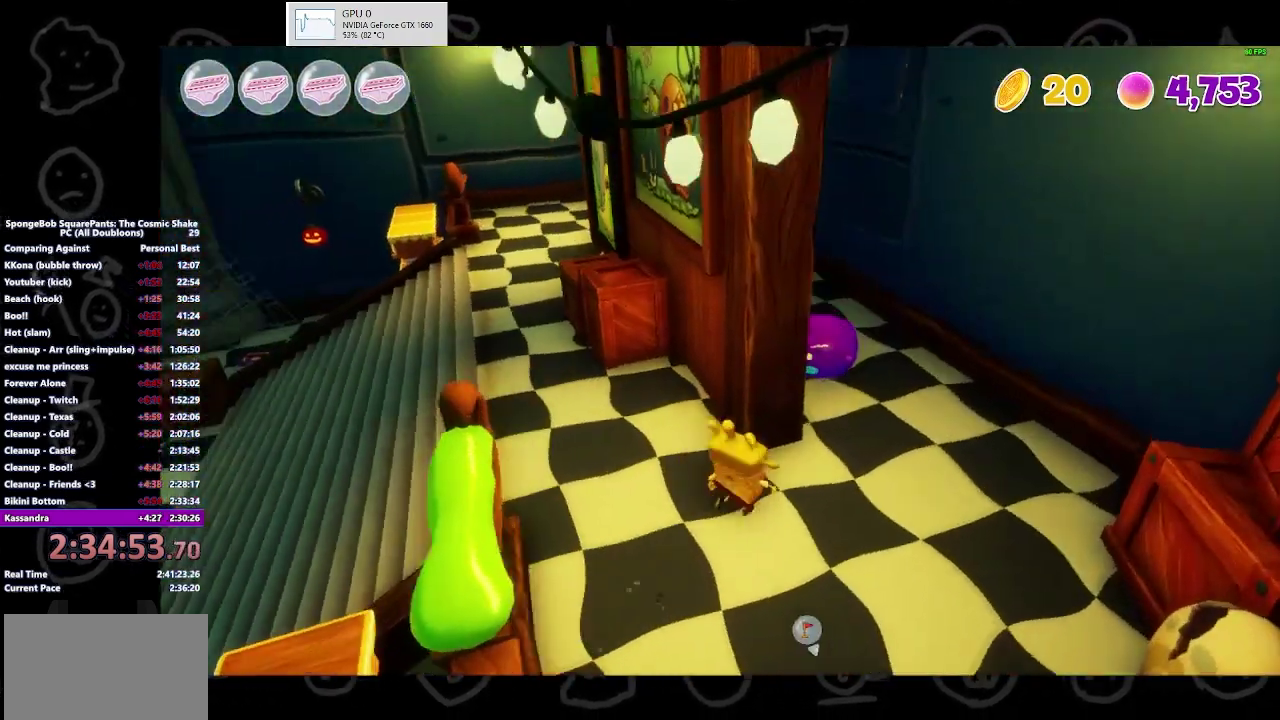
{"buttons": [], "left_stick": "up-right", "right_stick": "center", "events": [[67, "right_stick", "left"], [267, "right_stick", "center"]]}
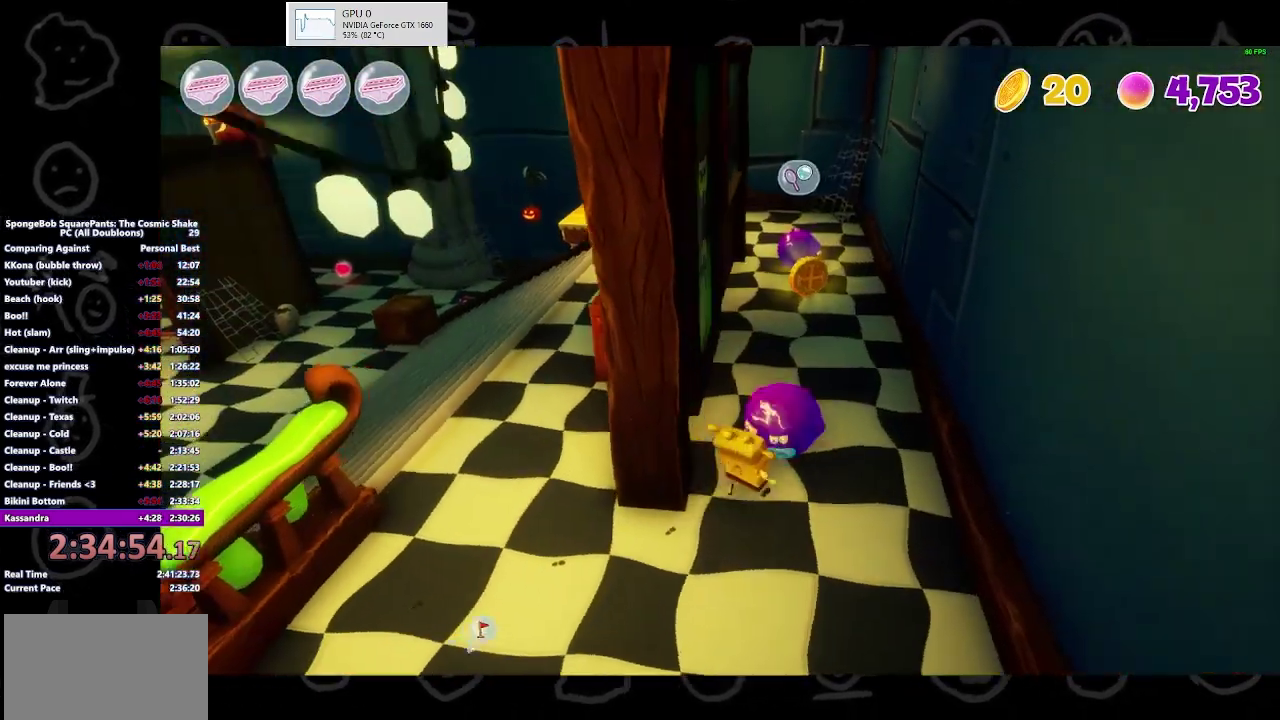
{"buttons": [], "left_stick": "up", "right_stick": "center", "events": [[67, "A", "down"], [133, "left_stick", "up"], [200, "A", "up"]]}
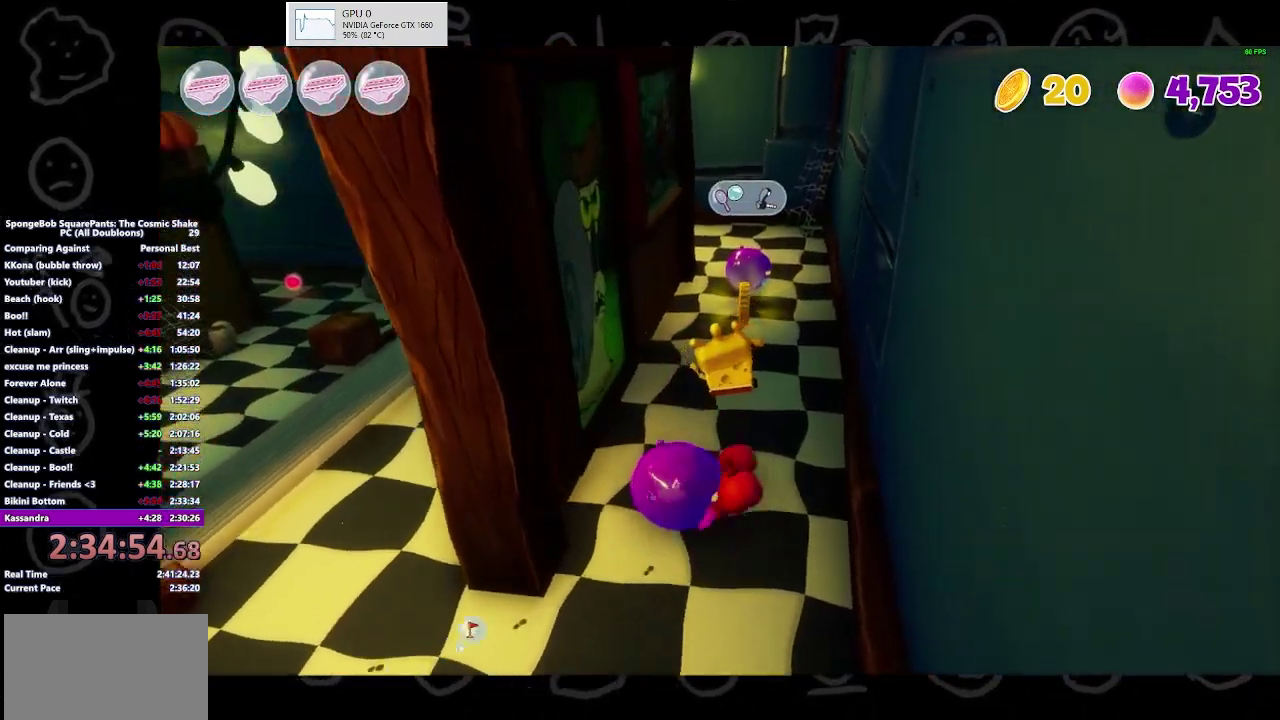
{"buttons": [], "left_stick": "up", "right_stick": "center", "events": [[367, "B", "down"], [467, "B", "up"]]}
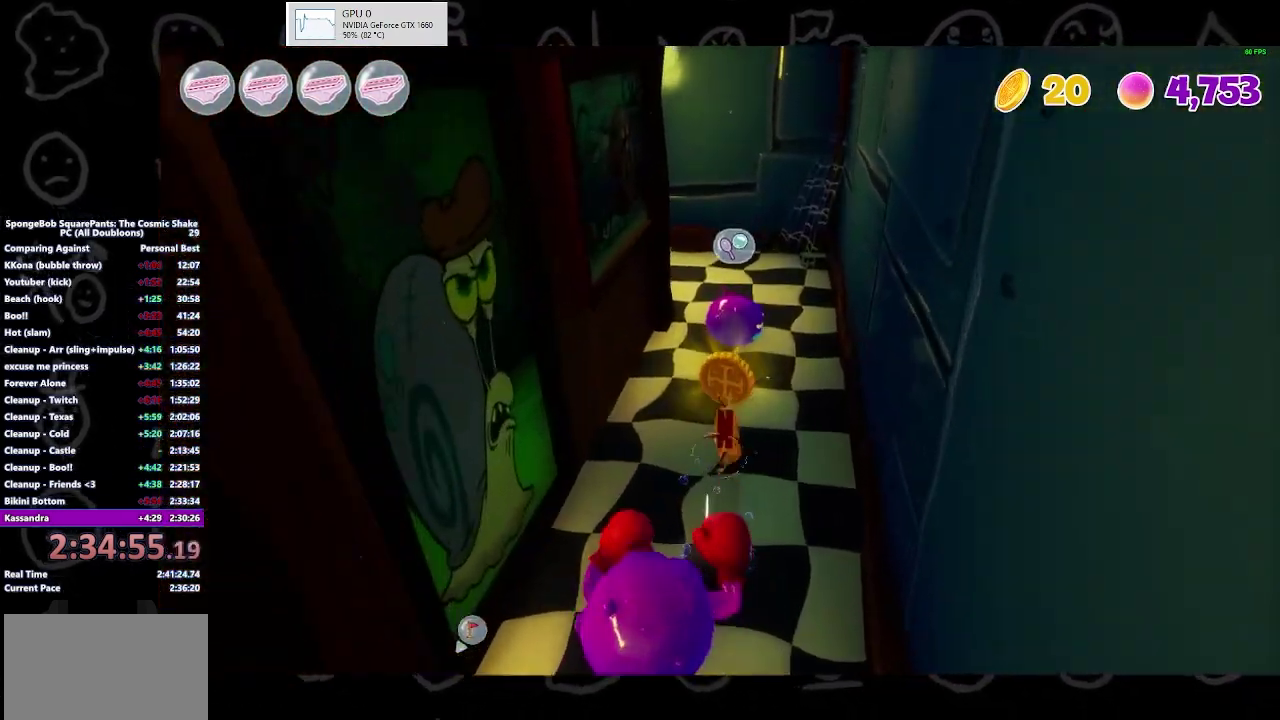
{"buttons": [], "left_stick": "center", "right_stick": "center", "events": [[167, "left_stick", "center"]]}
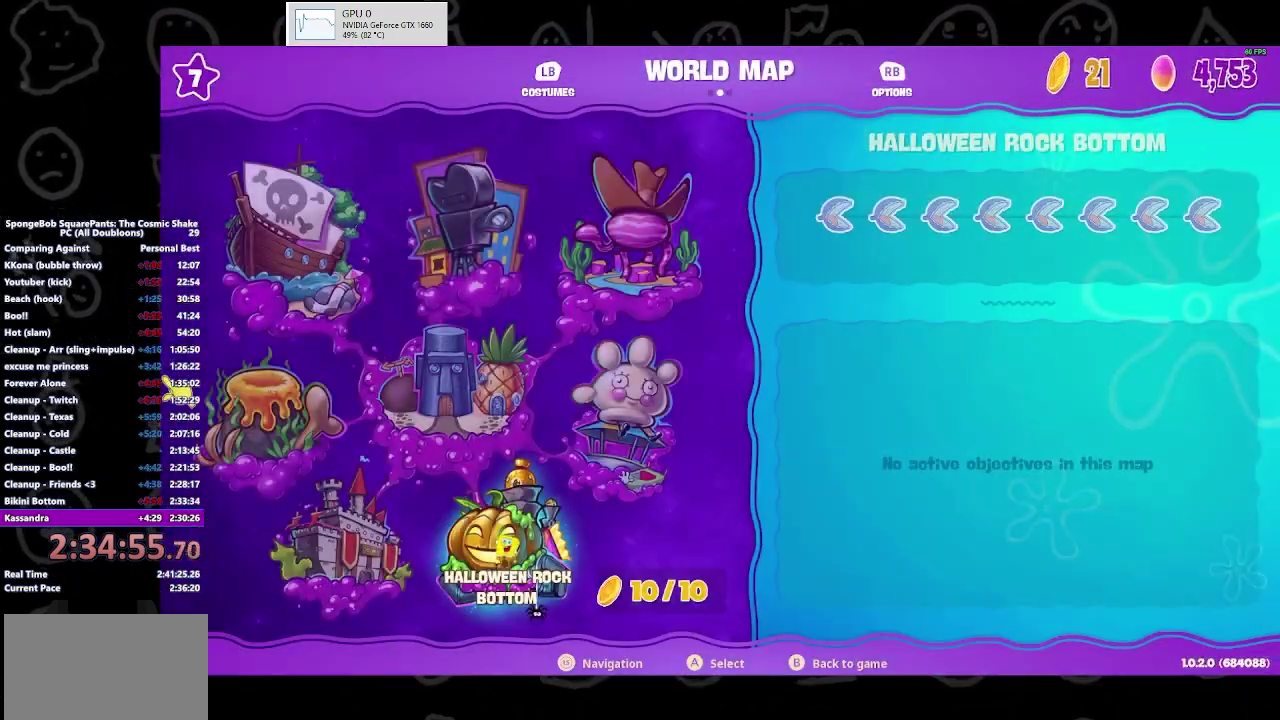
{"buttons": [], "left_stick": "center", "right_stick": "center", "events": [[133, "A", "down"], [200, "A", "up"]]}
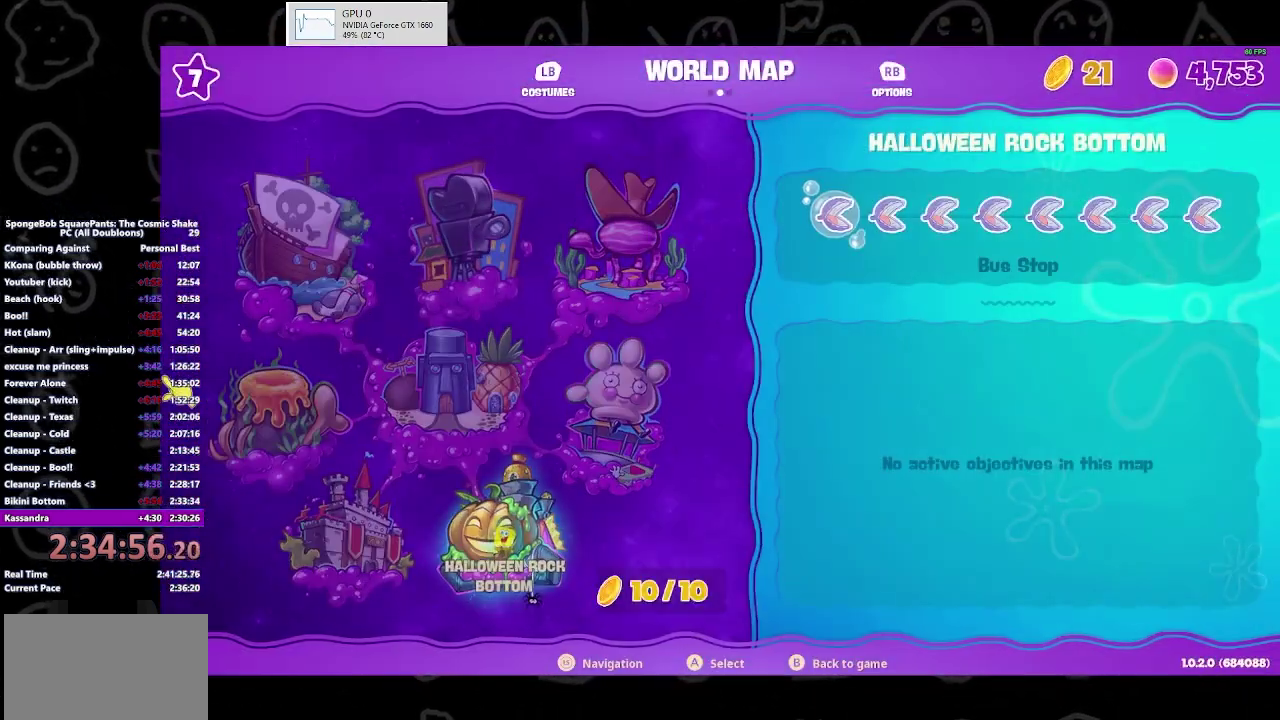
{"buttons": [], "left_stick": "center", "right_stick": "center", "events": [[33, "B", "down"], [167, "B", "up"], [200, "DPAD_UP", "down"], [233, "DPAD_LEFT", "down"], [300, "DPAD_LEFT", "up"], [333, "DPAD_UP", "up"]]}
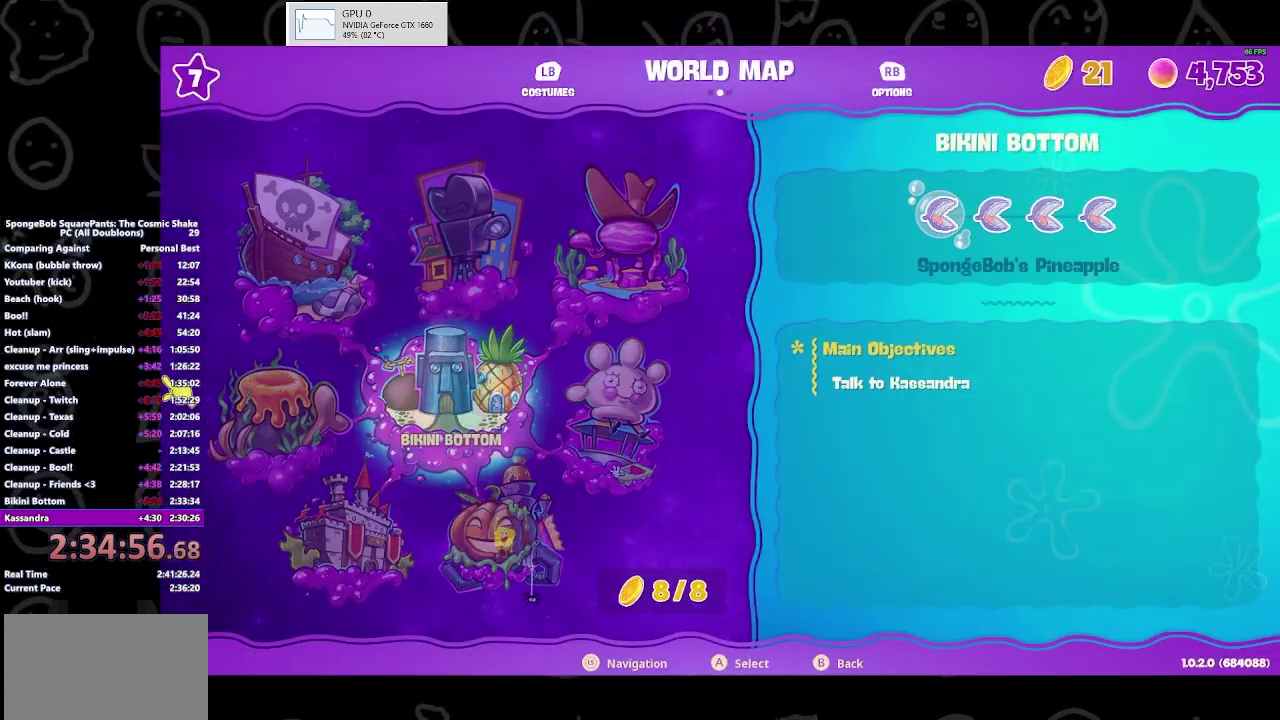
{"buttons": [], "left_stick": "center", "right_stick": "center", "events": [[100, "A", "down"], [167, "A", "up"]]}
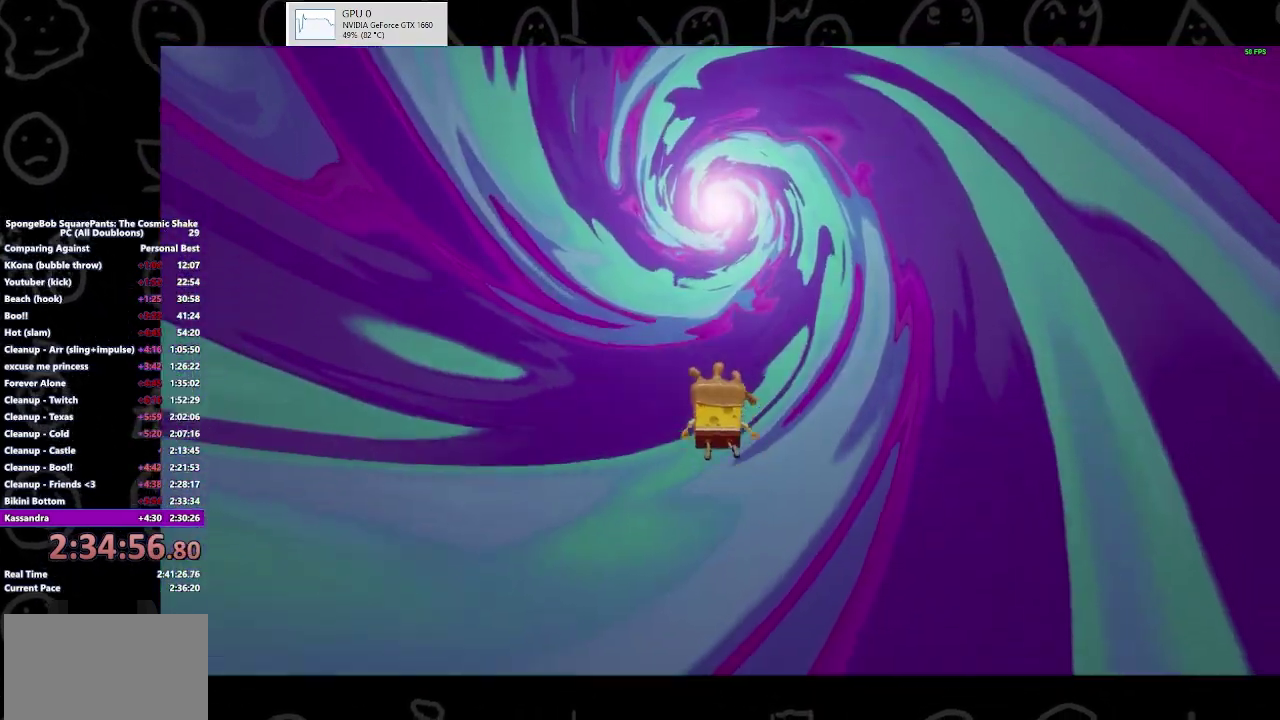
{"buttons": [], "left_stick": "center", "right_stick": "center", "events": []}
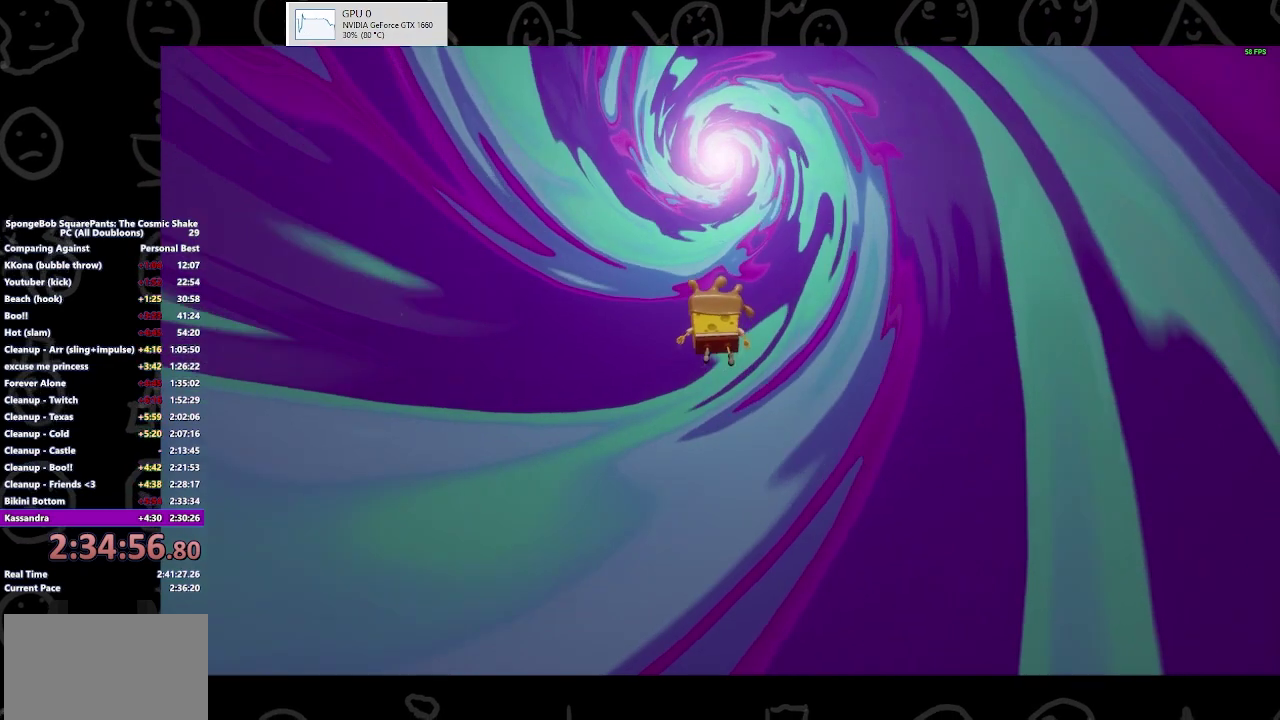
{"buttons": [], "left_stick": "center", "right_stick": "center", "events": []}
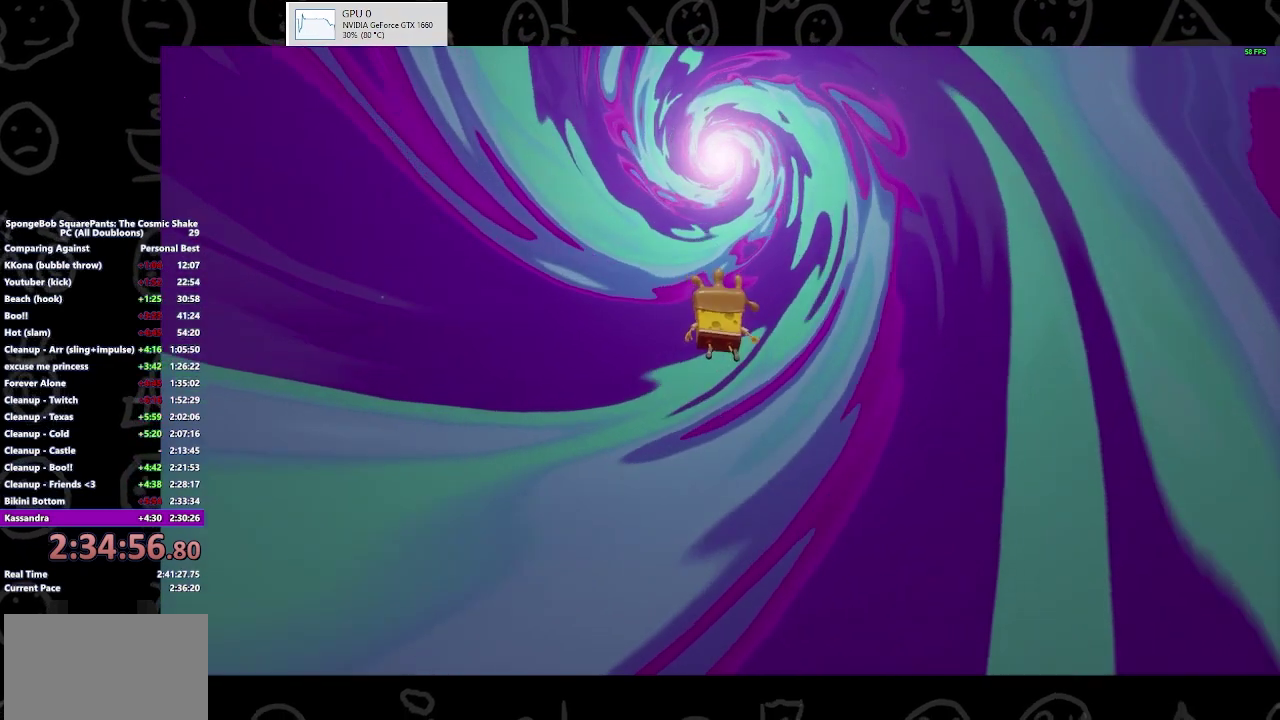
{"buttons": [], "left_stick": "center", "right_stick": "center", "events": []}
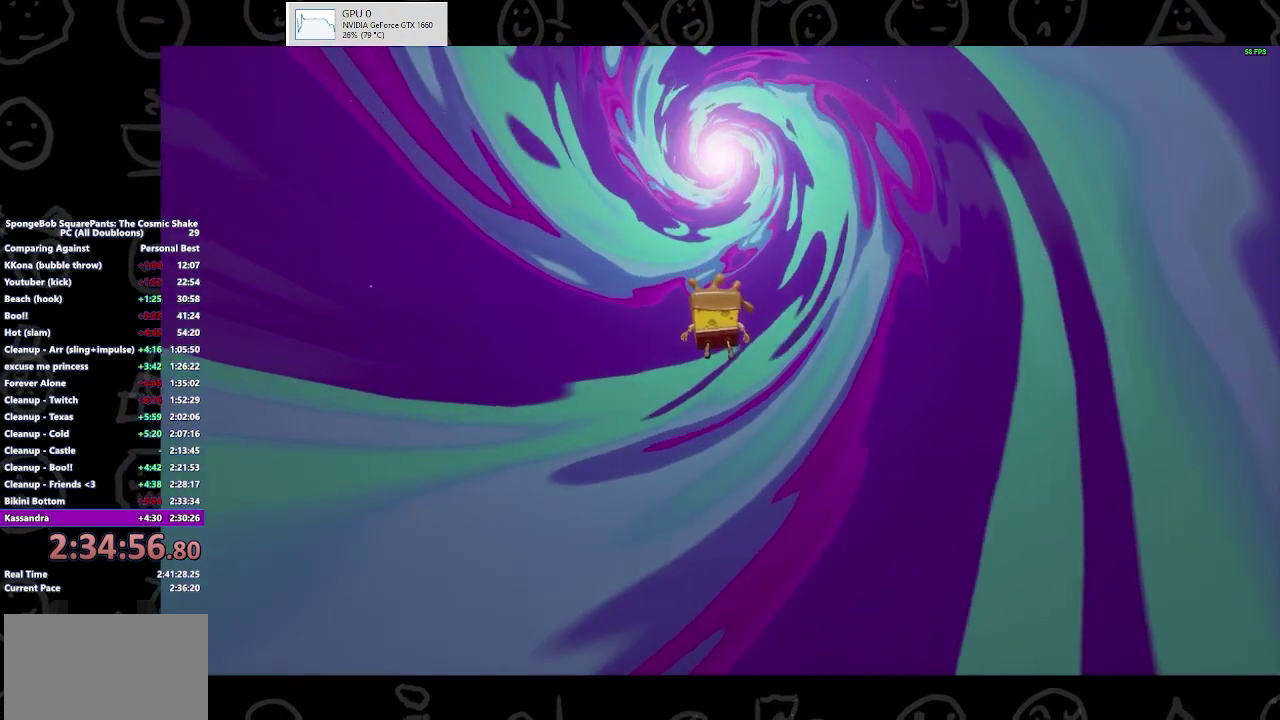
{"buttons": [], "left_stick": "center", "right_stick": "center", "events": []}
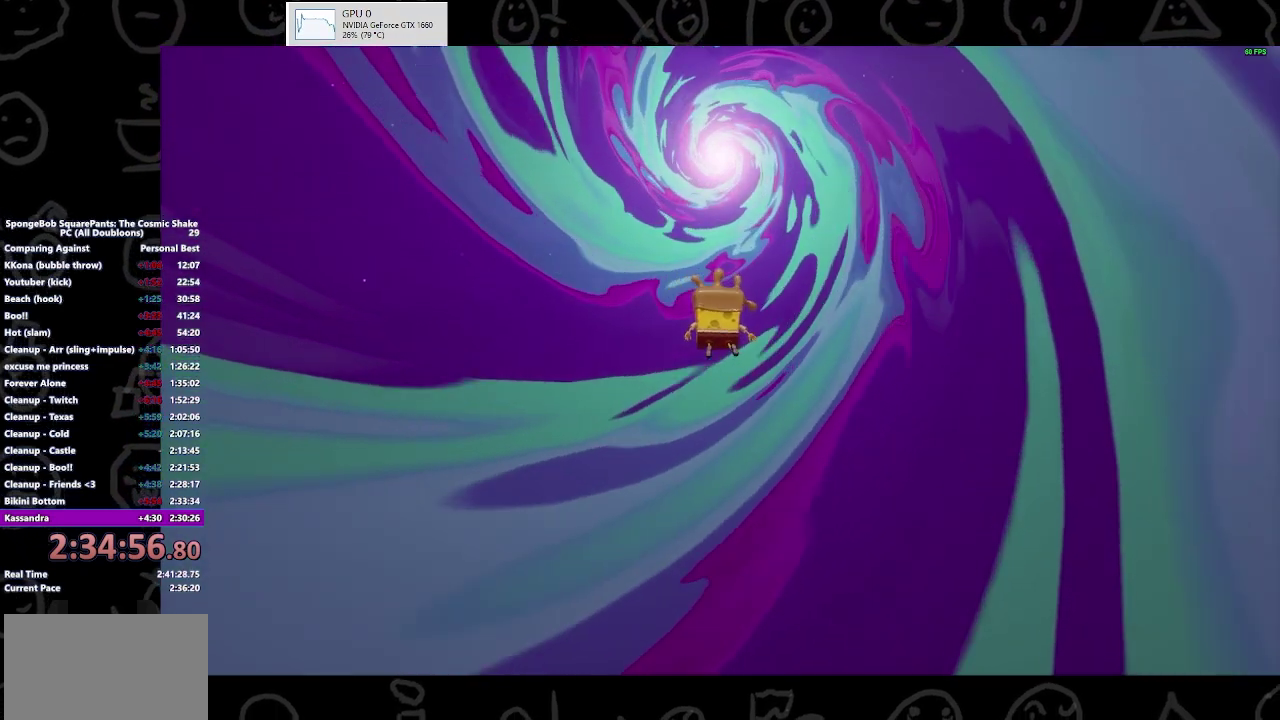
{"buttons": [], "left_stick": "center", "right_stick": "center", "events": []}
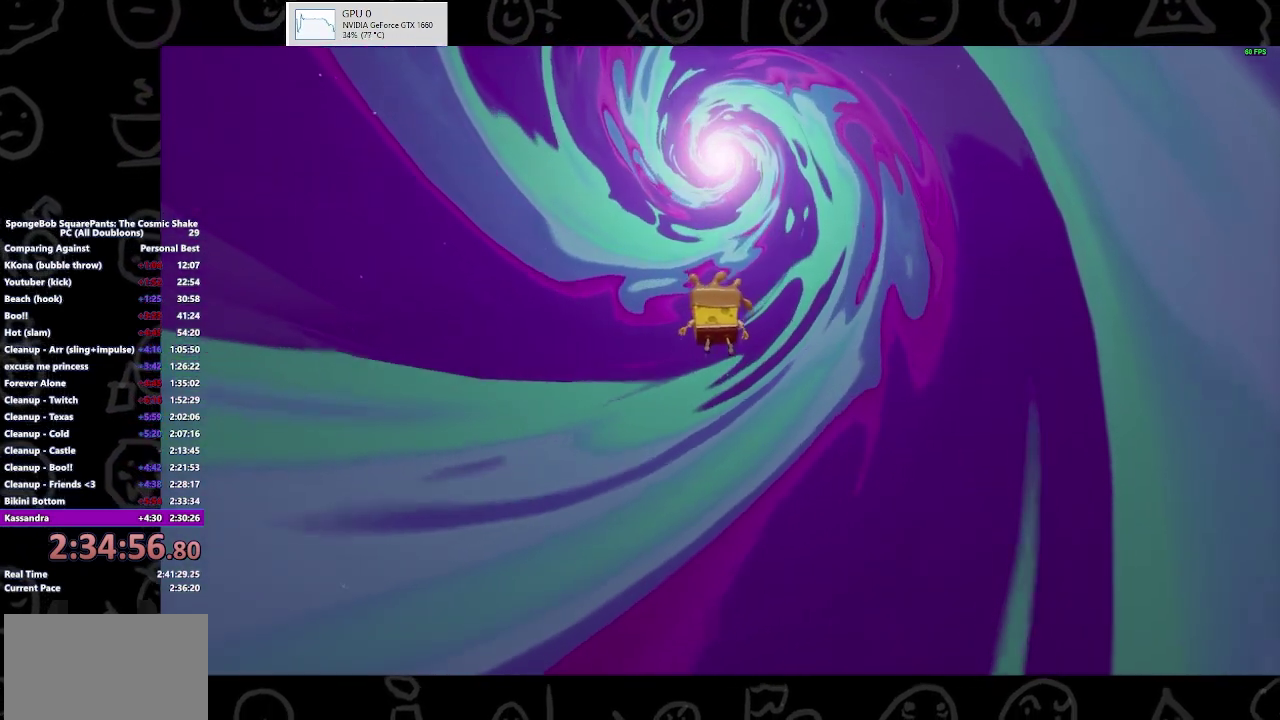
{"buttons": [], "left_stick": "up", "right_stick": "center", "events": [[500, "left_stick", "up"]]}
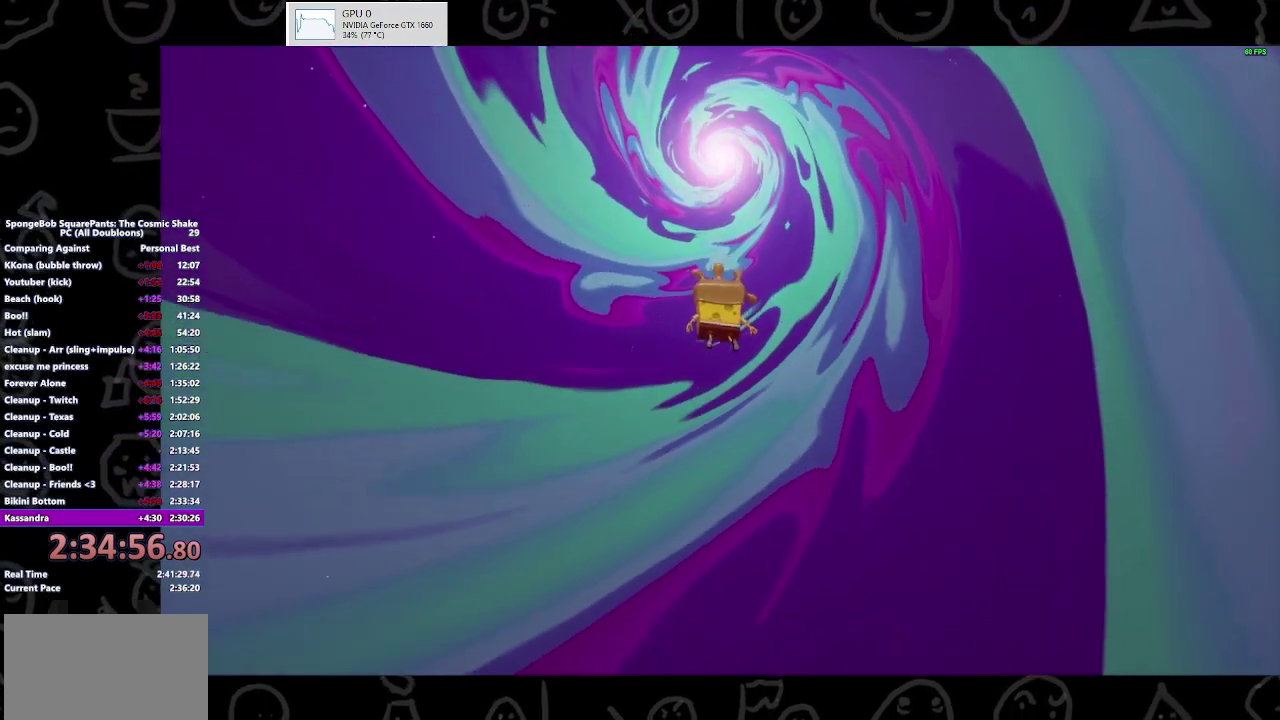
{"buttons": [], "left_stick": "up", "right_stick": "center", "events": []}
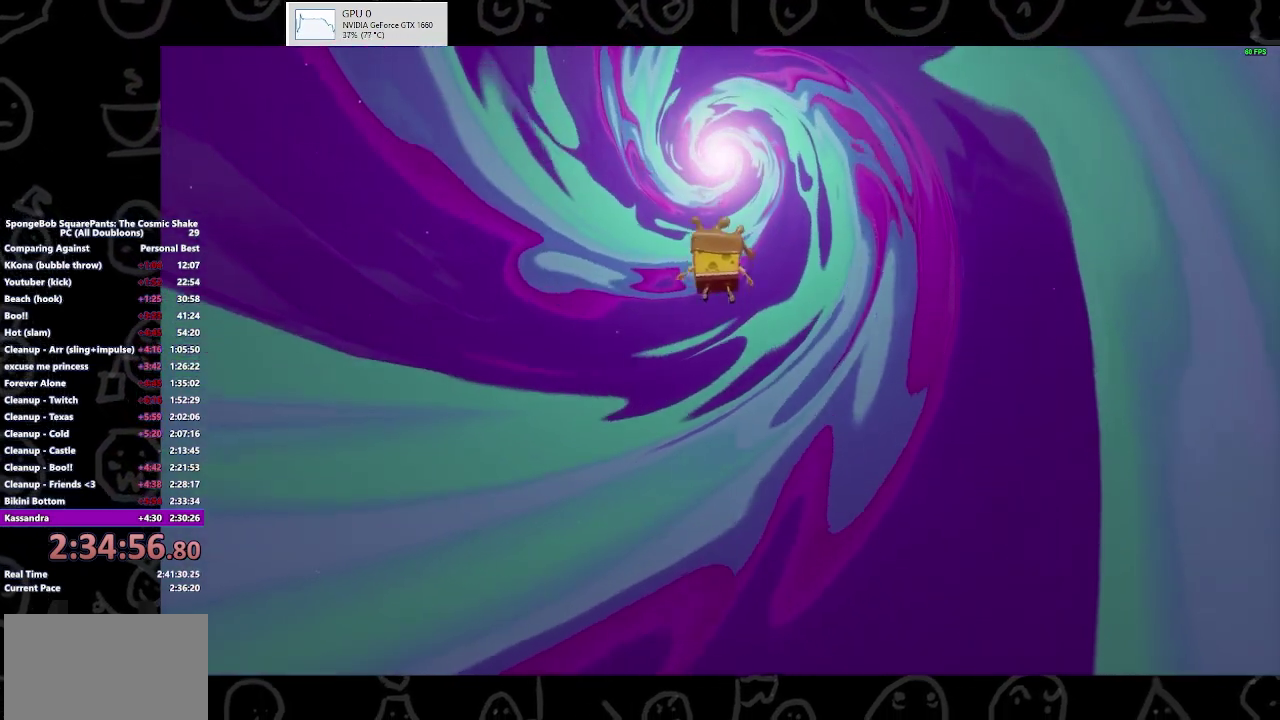
{"buttons": [], "left_stick": "up", "right_stick": "center", "events": []}
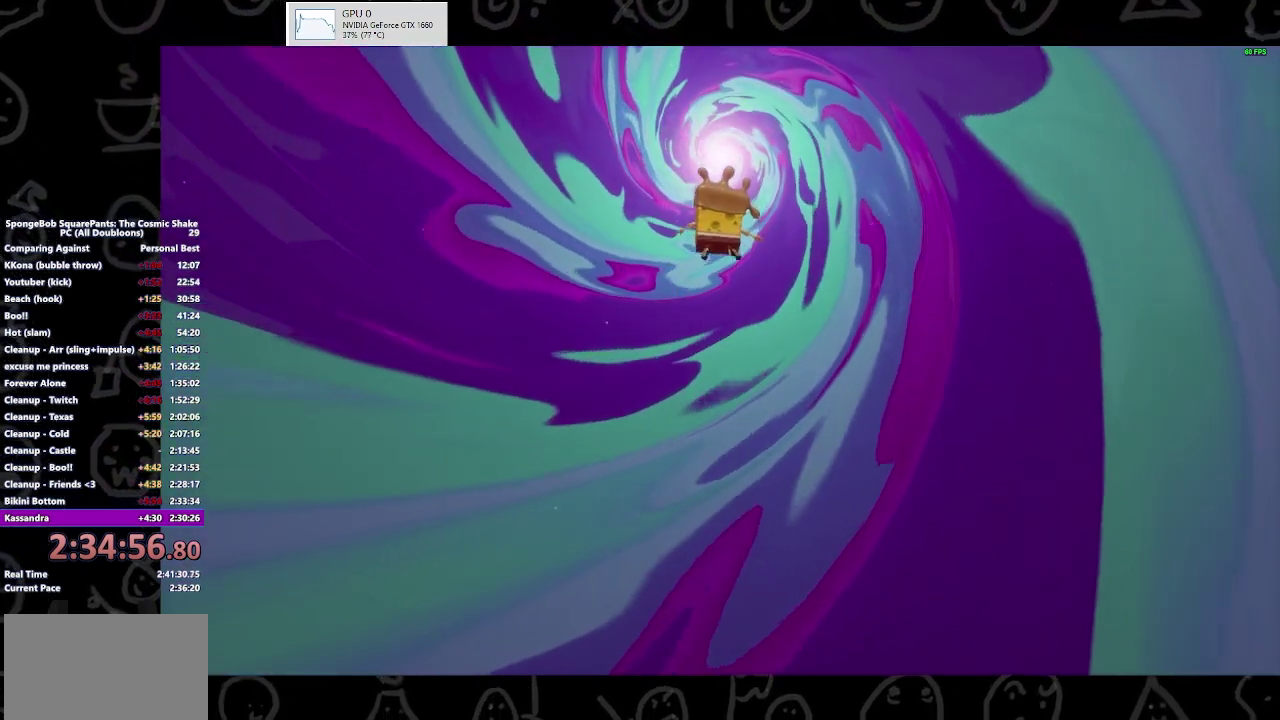
{"buttons": [], "left_stick": "up", "right_stick": "center", "events": []}